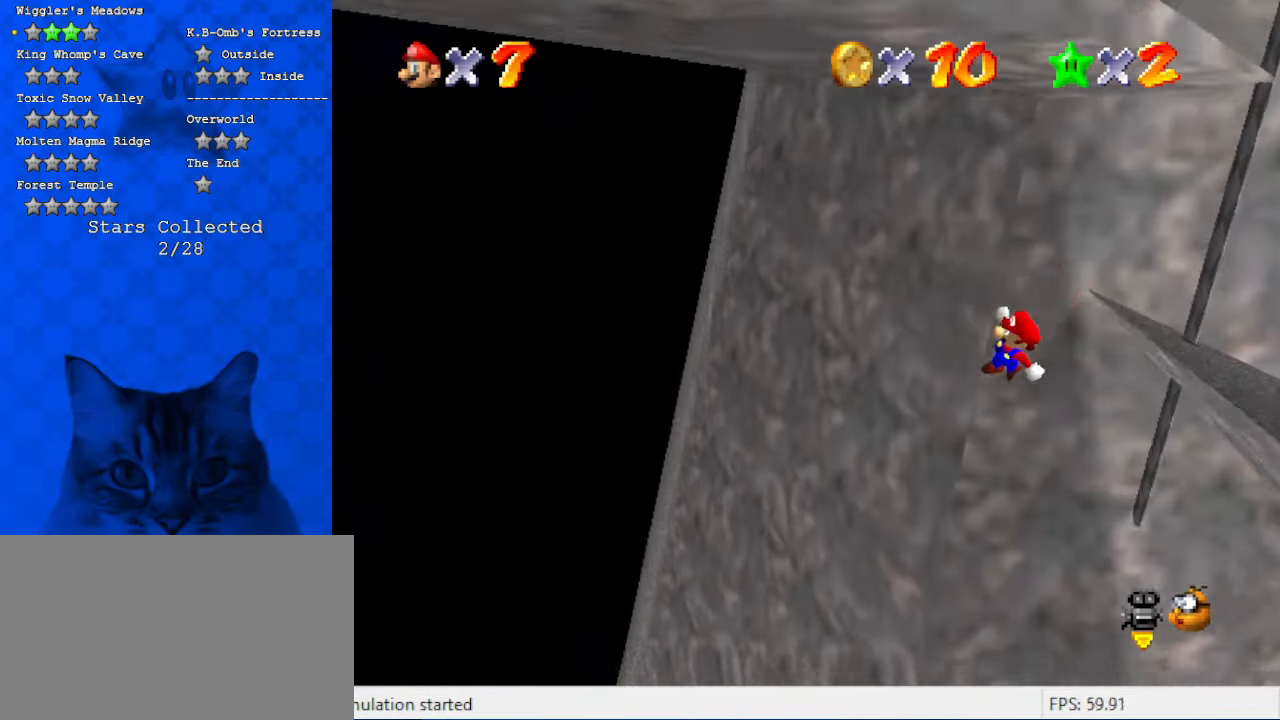
Gameplay with keyboard; each line is a JSON object with the keys held at the frame after it. "events" lists presses ("down") and releases ("up") of "a", "c", "ctrl", "d", "down", "left", "return", "right", "s", "shift", "up", "w", "x" and "y" between this image and that frame as [ms after this image, input, new state], when the widget could be followed in between. No other keys are recorded. Mouse input is not recorded.
{"keys": ["up"], "events": [[100, "right", "up"], [134, "left", "down"], [234, "ctrl", "down"], [334, "left", "up"], [434, "ctrl", "up"]]}
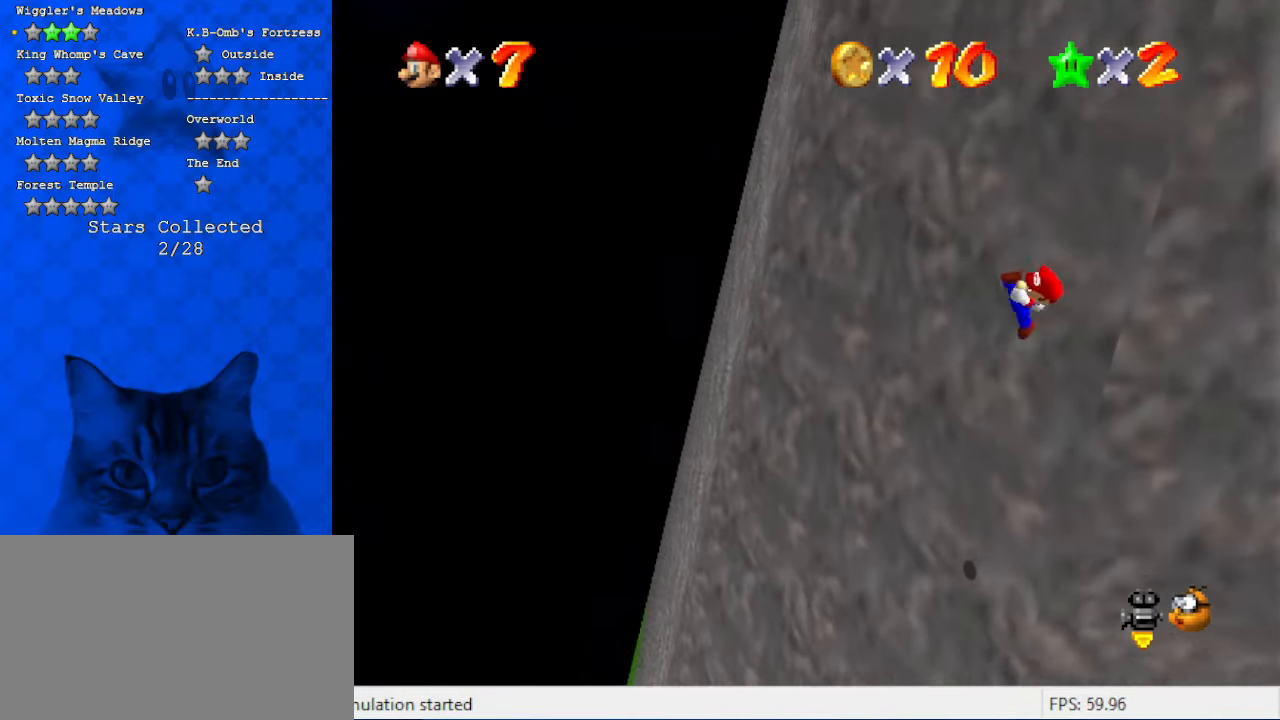
{"keys": ["left", "up"], "events": [[200, "a", "down"], [300, "a", "up"], [300, "left", "down"]]}
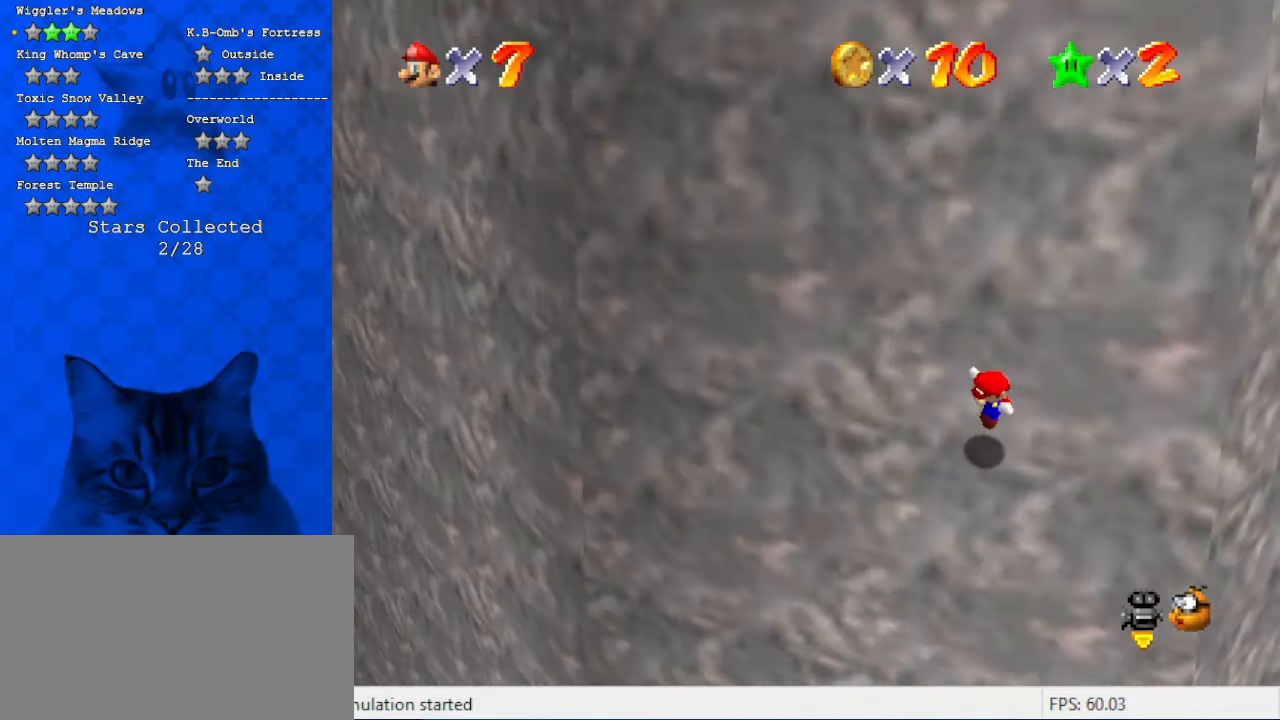
{"keys": ["left", "up"], "events": [[167, "shift", "down"], [167, "y", "down"], [267, "y", "up"], [300, "shift", "up"], [334, "shift", "down"], [334, "y", "down"], [434, "y", "up"], [500, "shift", "up"]]}
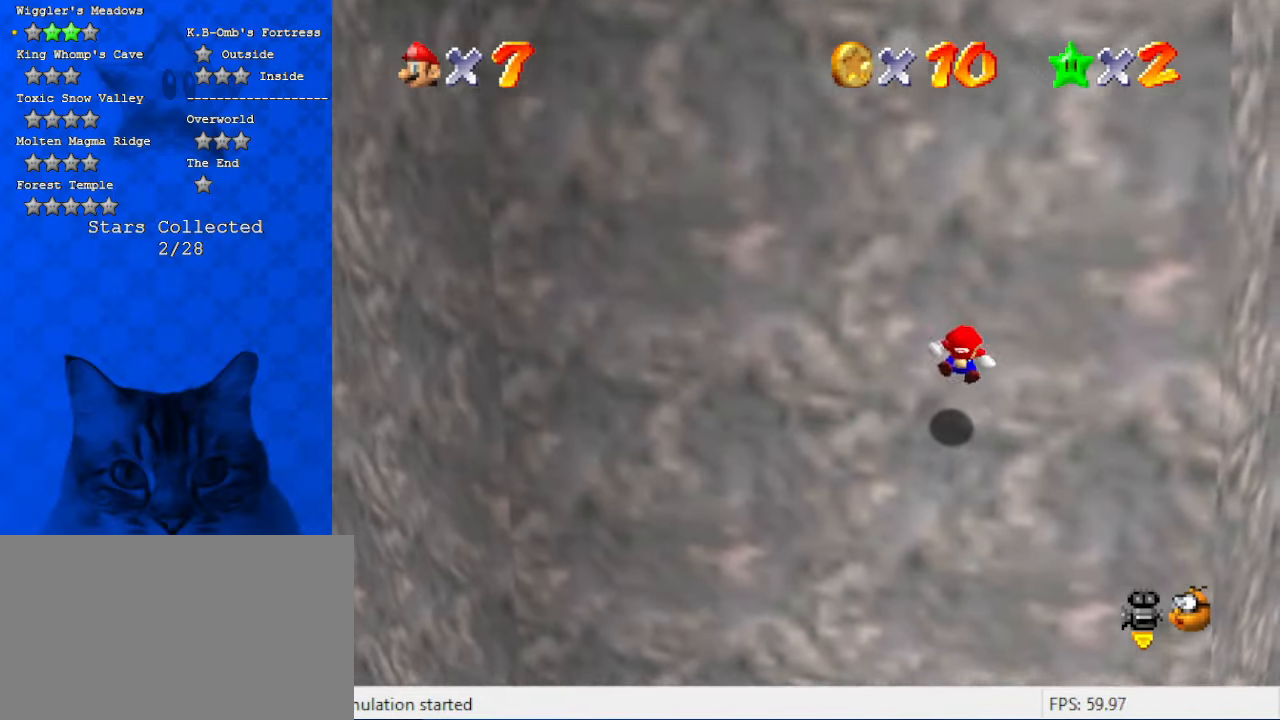
{"keys": ["shift", "up"], "events": [[67, "d", "down"], [234, "d", "up"], [367, "left", "up"], [467, "shift", "down"]]}
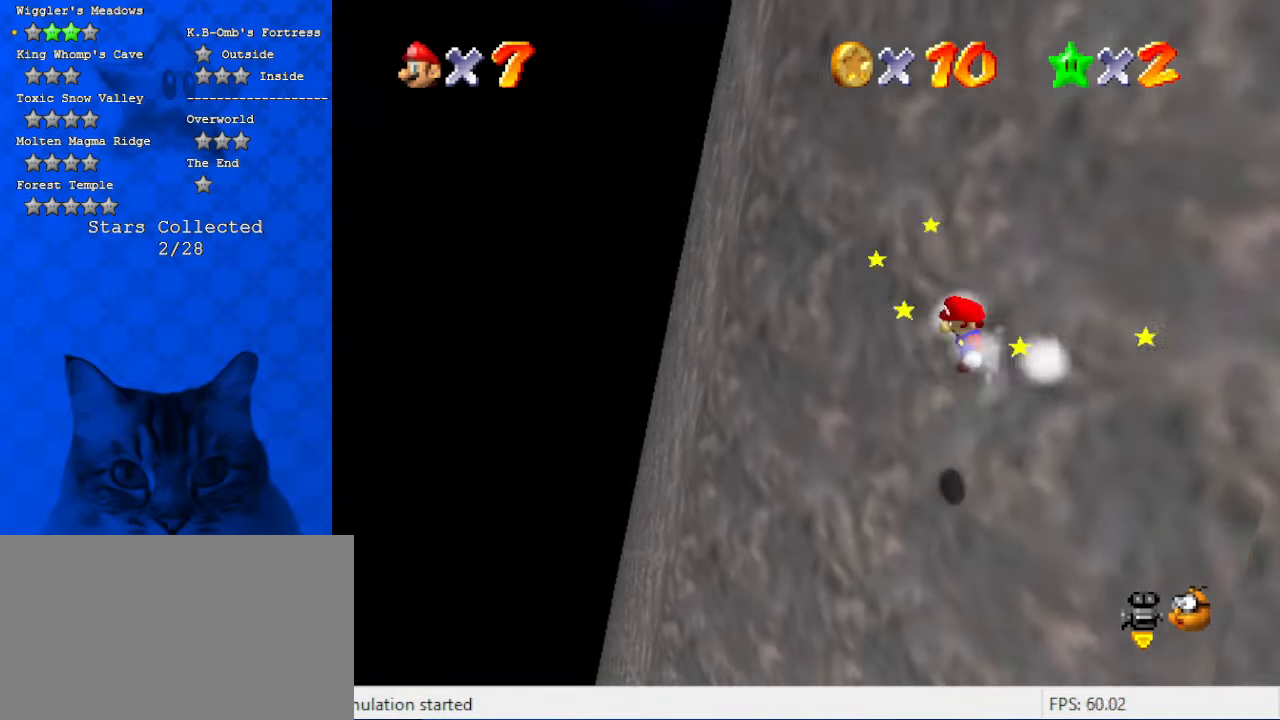
{"keys": ["d", "right"], "events": [[34, "shift", "up"], [334, "right", "down"], [434, "d", "down"], [500, "up", "up"]]}
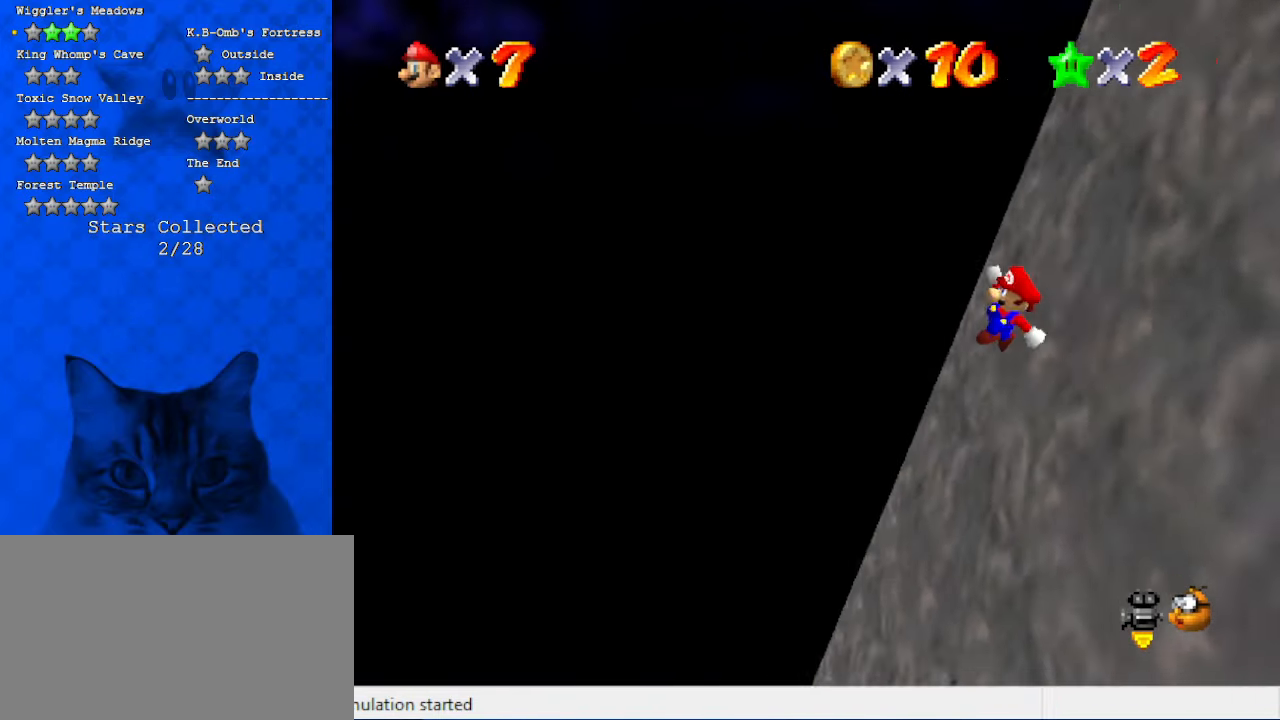
{"keys": [], "events": [[67, "d", "up"], [67, "right", "up"], [300, "a", "down"], [300, "down", "down"], [334, "right", "down"], [400, "down", "up"], [400, "right", "up"], [467, "a", "up"]]}
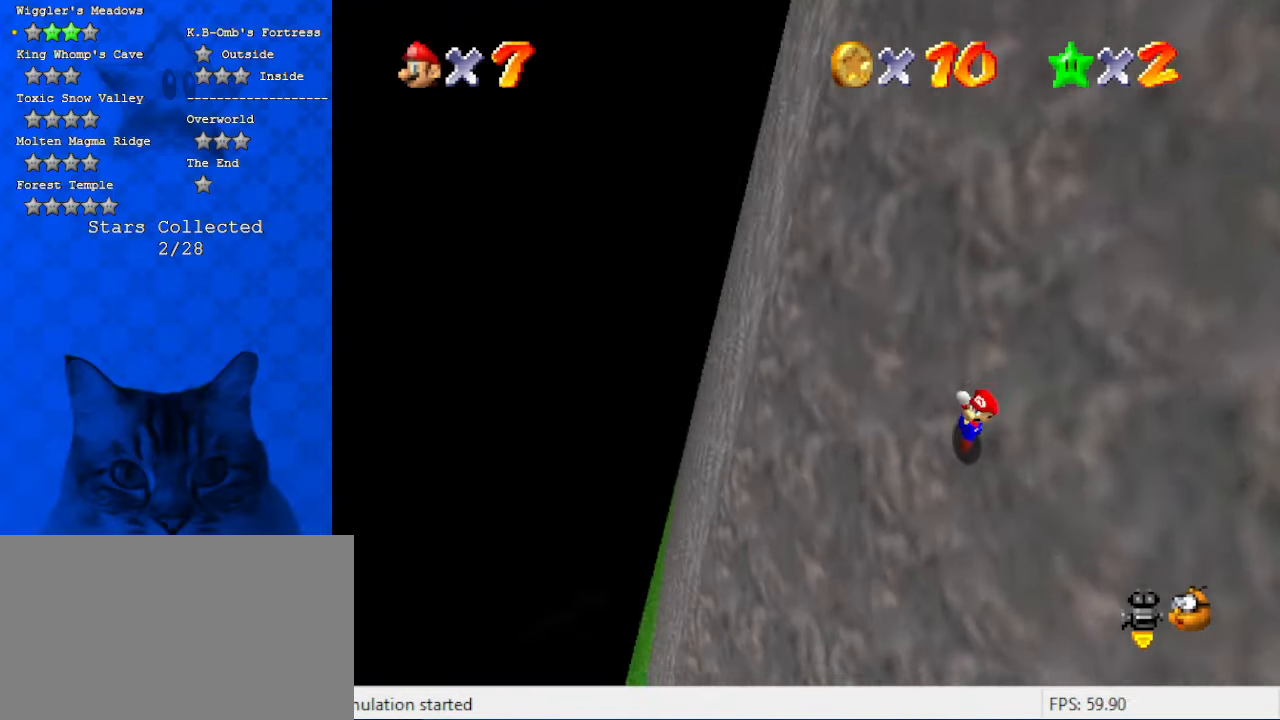
{"keys": [], "events": [[300, "shift", "down"], [300, "y", "down"], [434, "shift", "up"], [434, "y", "up"]]}
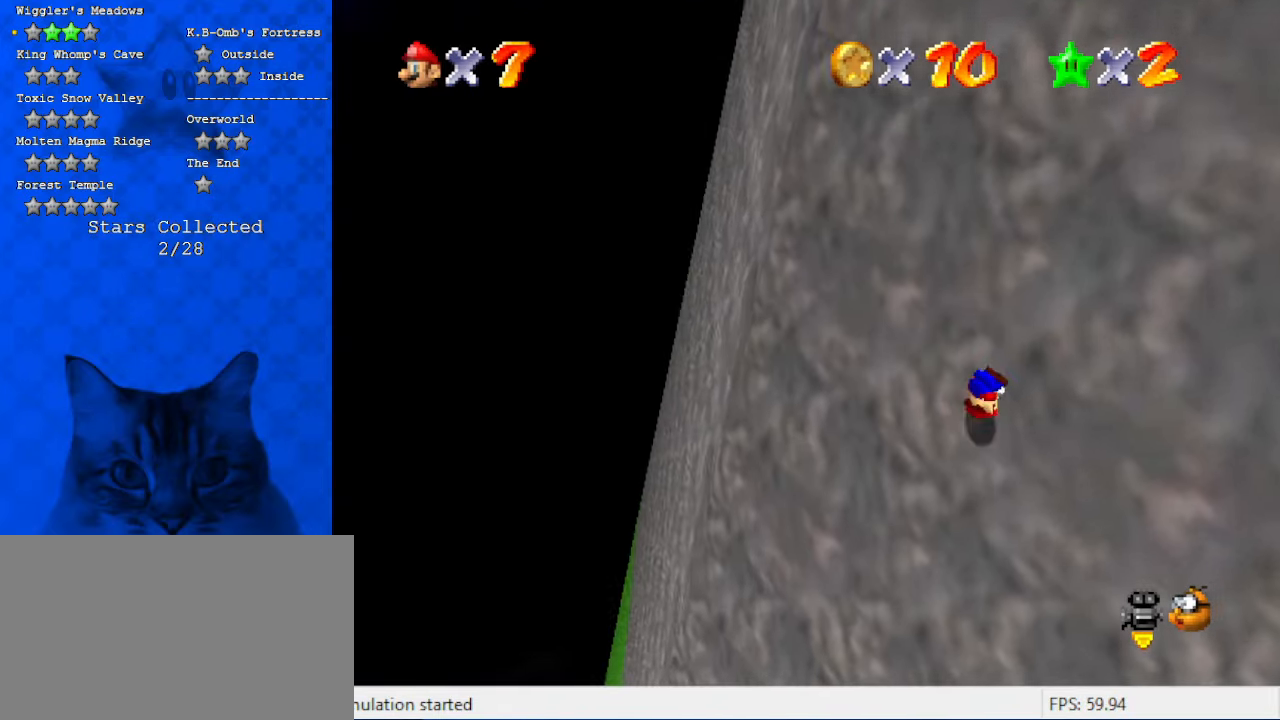
{"keys": ["left"], "events": [[100, "a", "down"], [134, "left", "down"], [234, "a", "up"], [367, "a", "down"], [500, "a", "up"]]}
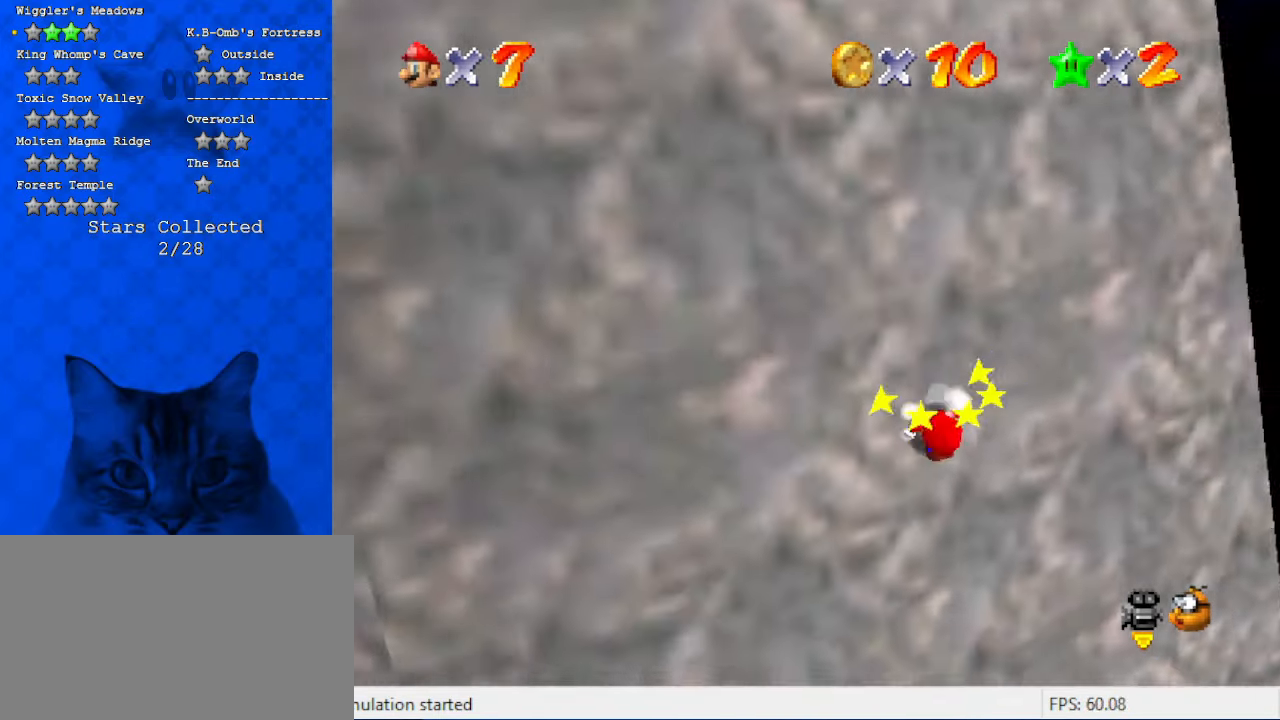
{"keys": ["d"], "events": [[67, "d", "down"], [200, "d", "up"], [267, "d", "down"], [267, "left", "up"], [367, "d", "up"], [467, "d", "down"]]}
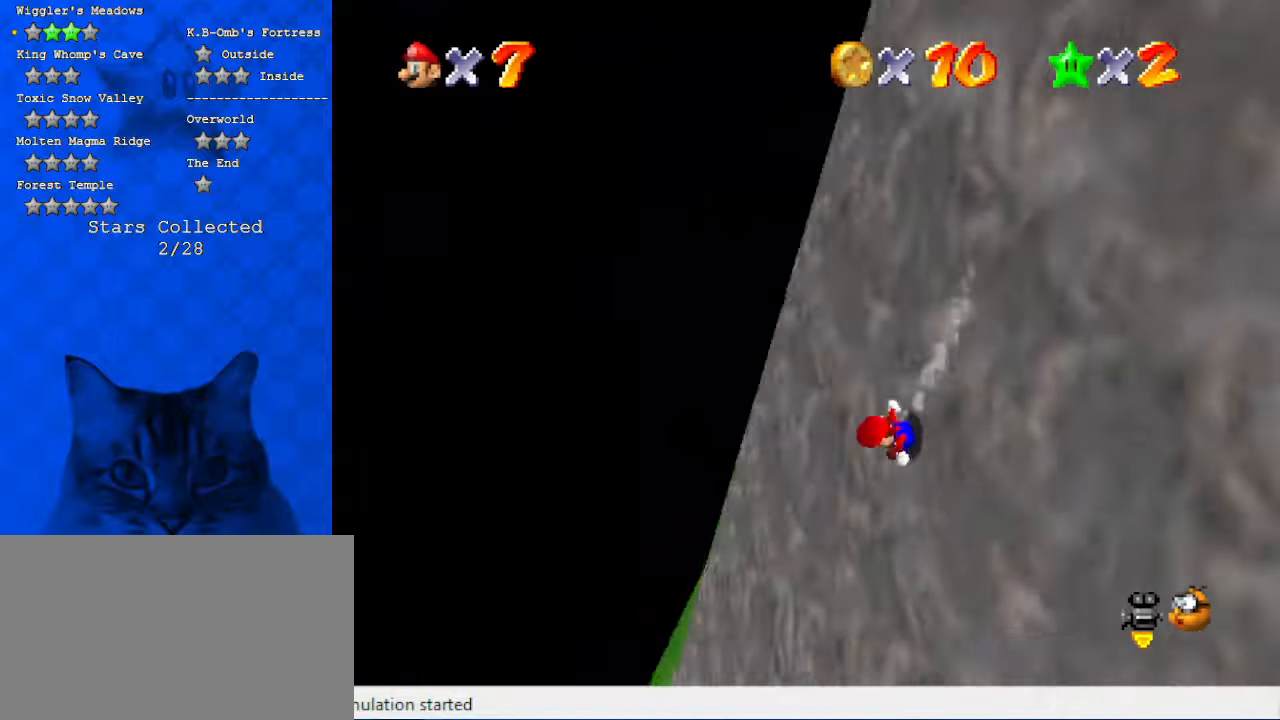
{"keys": ["right"], "events": [[67, "right", "down"], [100, "d", "up"]]}
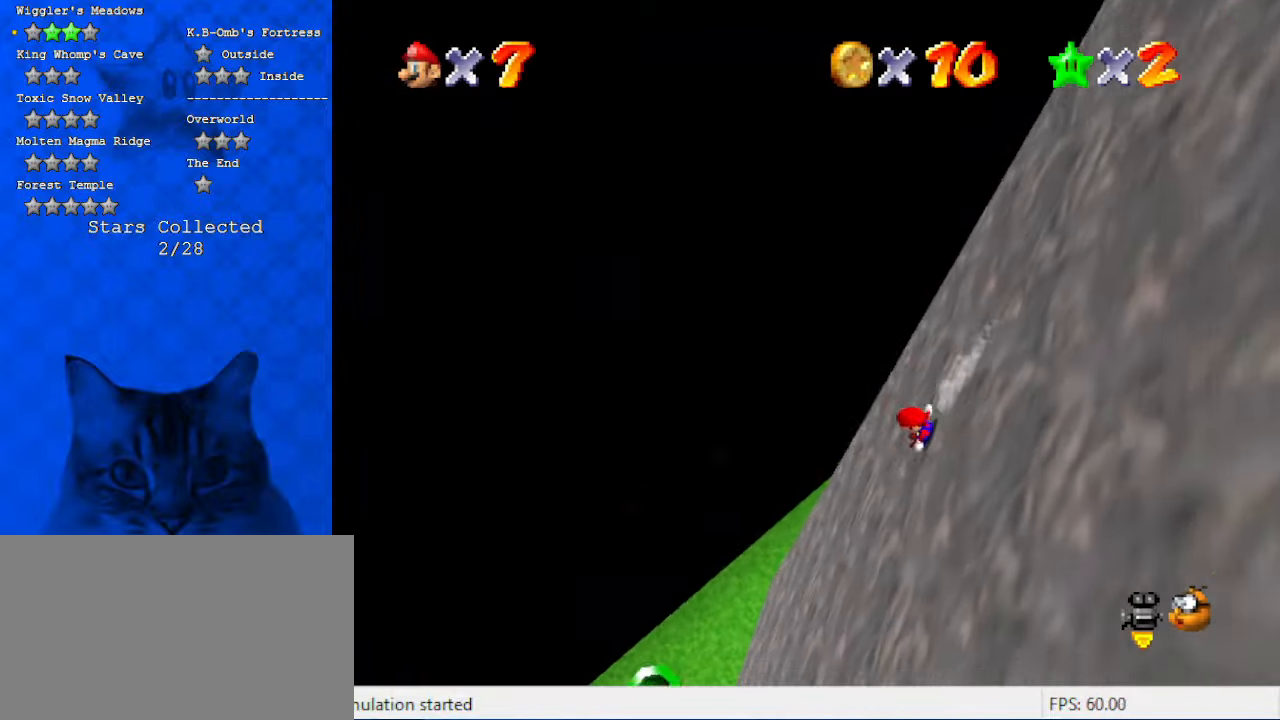
{"keys": ["down", "right", "shift", "y"], "events": [[200, "down", "down"], [400, "shift", "down"], [434, "y", "down"]]}
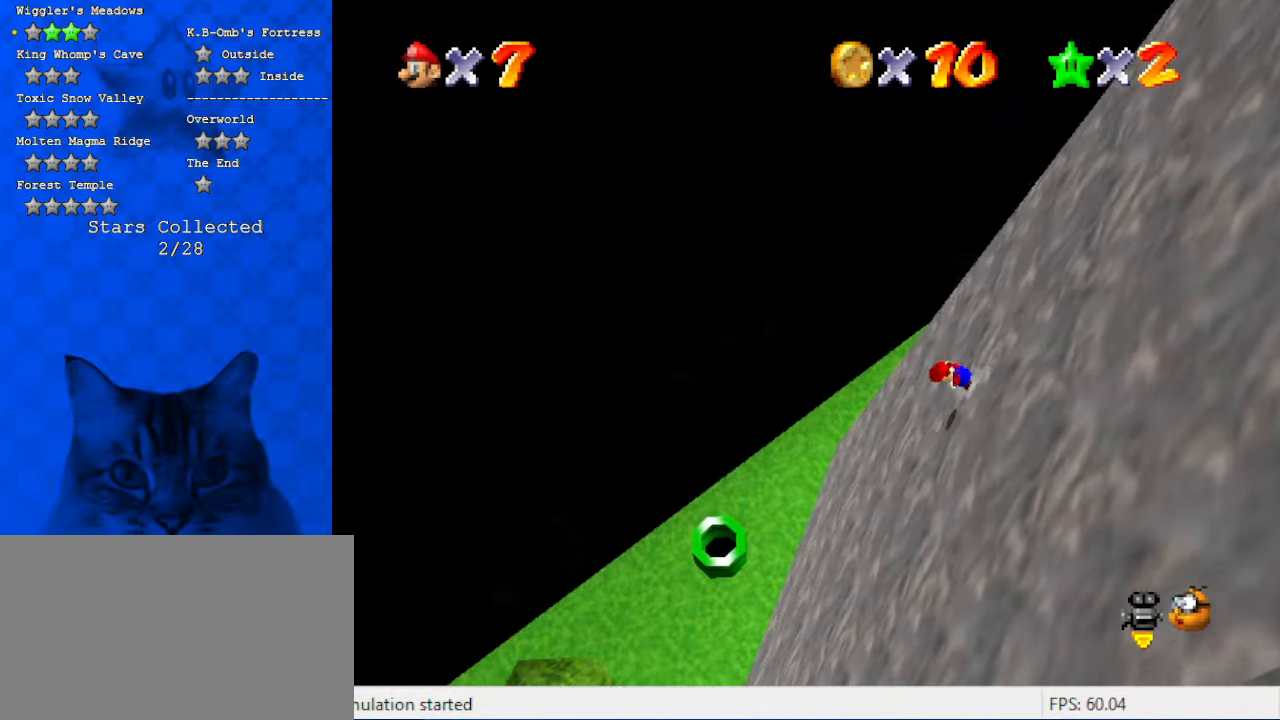
{"keys": ["left", "up"], "events": [[34, "down", "up"], [67, "shift", "up"], [67, "y", "up"], [167, "a", "down"], [267, "up", "down"], [300, "a", "up"], [367, "right", "up"], [500, "left", "down"]]}
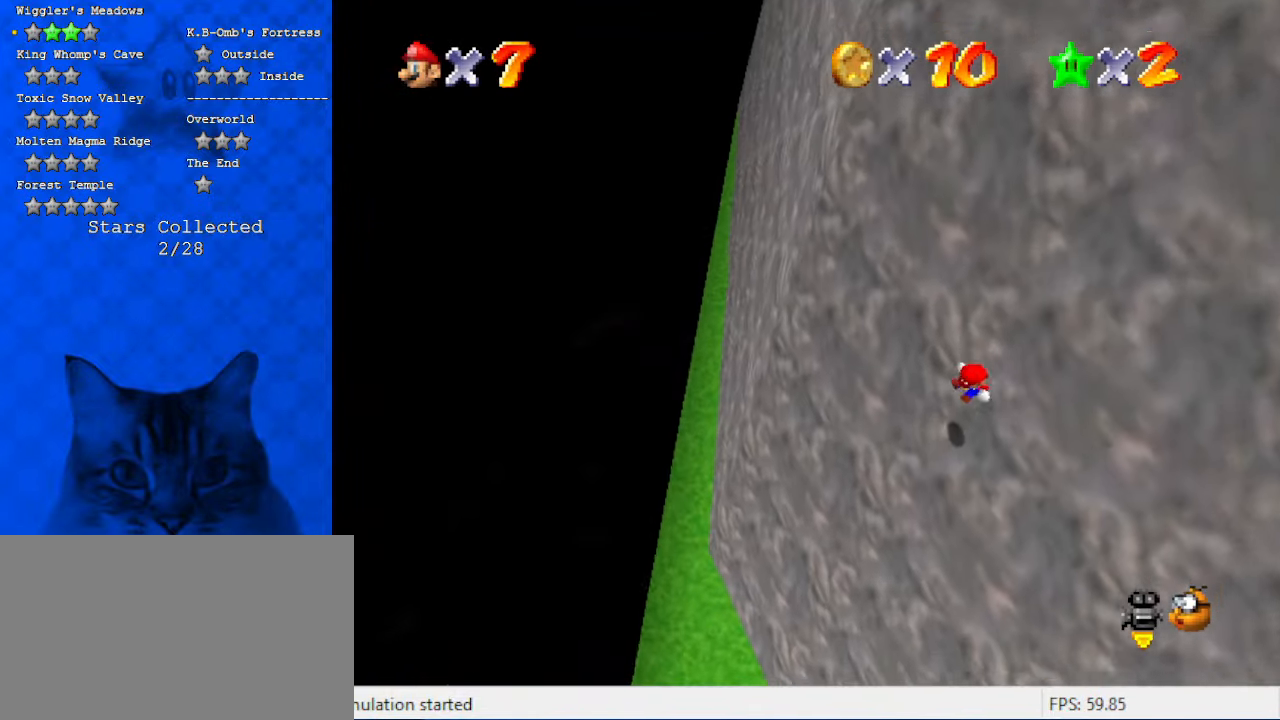
{"keys": ["left", "shift", "up"], "events": [[434, "shift", "down"]]}
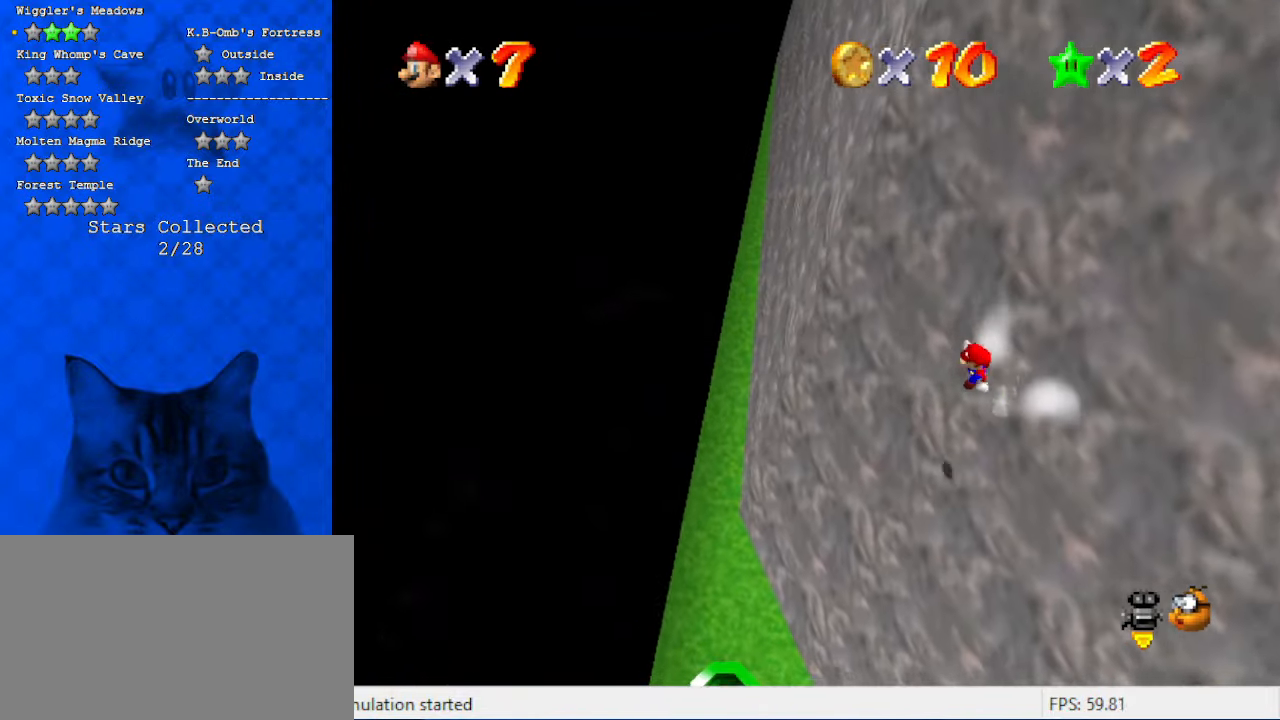
{"keys": ["right", "up"], "events": [[67, "shift", "up"], [200, "up", "up"], [334, "left", "up"], [334, "up", "down"], [367, "right", "down"]]}
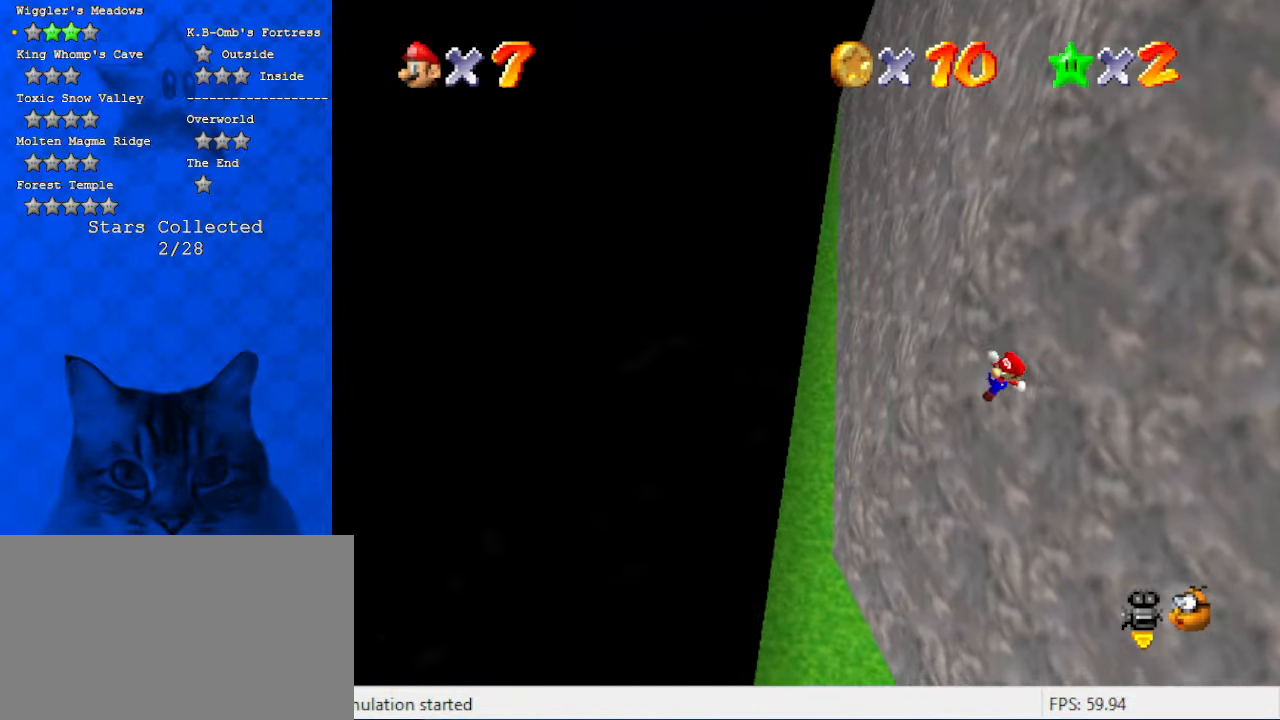
{"keys": ["right", "up"], "events": [[67, "right", "up"], [200, "left", "down"], [300, "left", "up"], [334, "right", "down"]]}
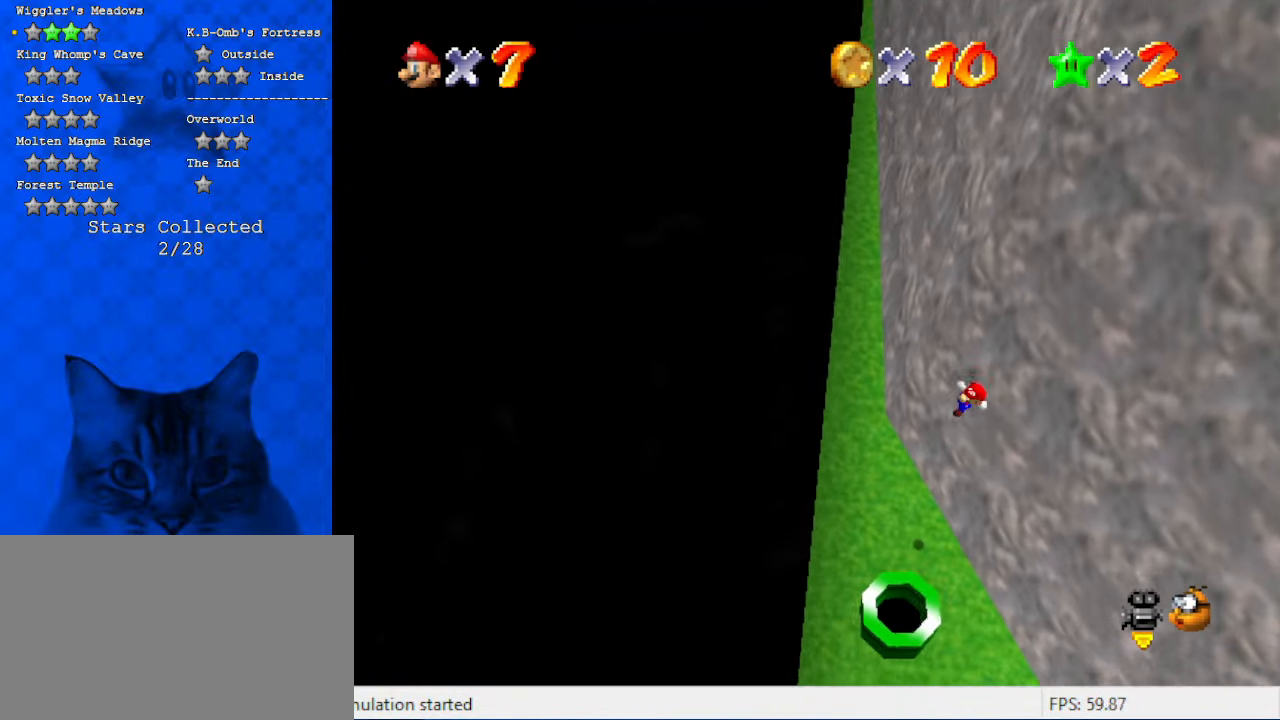
{"keys": ["left", "up"], "events": [[167, "ctrl", "down"], [167, "right", "up"], [234, "left", "down"], [234, "up", "up"], [267, "ctrl", "up"], [300, "left", "up"], [300, "right", "down"], [300, "up", "down"], [400, "c", "down"], [400, "right", "up"], [500, "c", "up"], [500, "left", "down"]]}
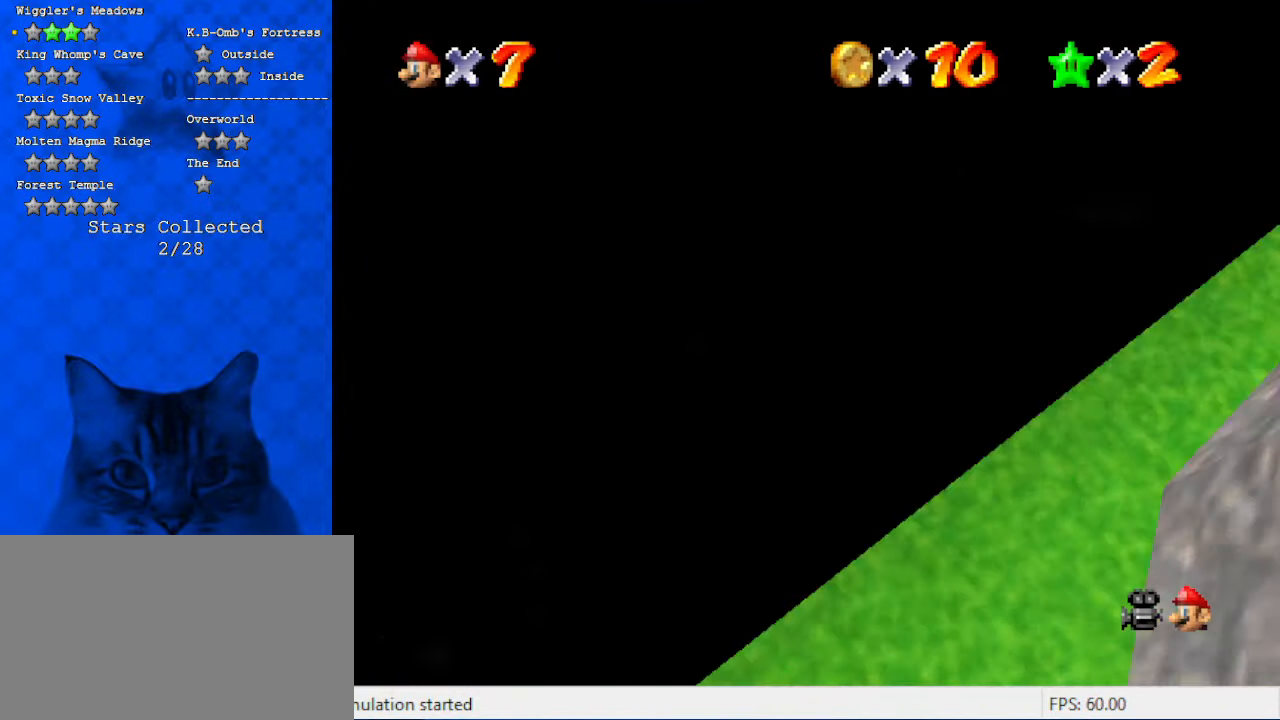
{"keys": ["left"], "events": [[100, "c", "down"], [234, "c", "up"], [234, "up", "up"], [267, "left", "up"], [367, "up", "down"], [434, "left", "down"], [467, "up", "up"]]}
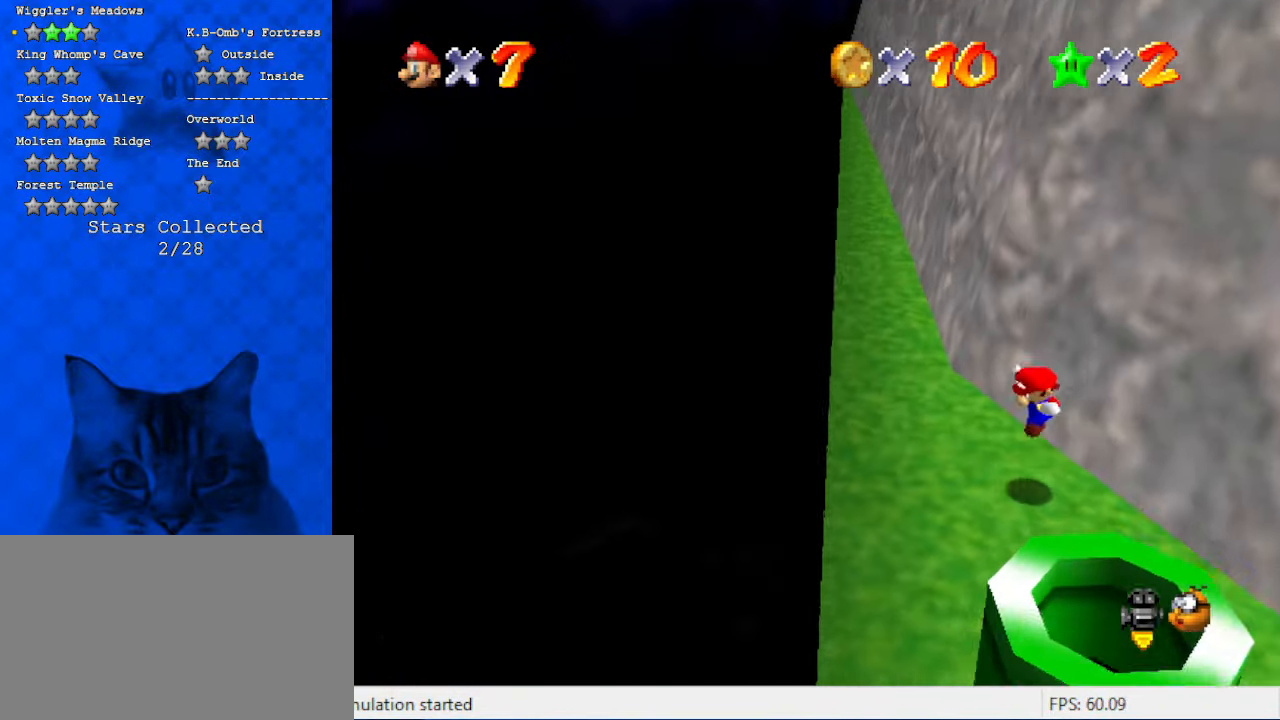
{"keys": ["left", "up"], "events": [[467, "up", "down"]]}
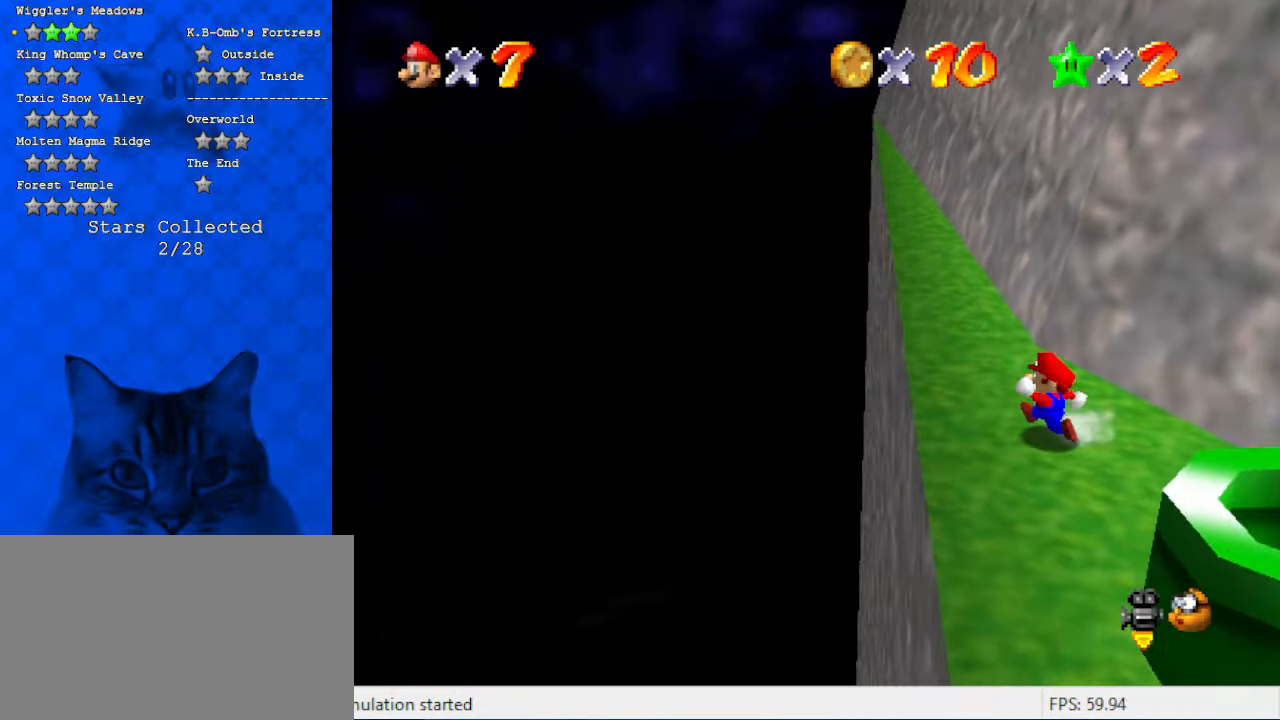
{"keys": ["up"], "events": [[100, "left", "up"], [300, "left", "down"], [400, "left", "up"], [400, "shift", "down"], [500, "shift", "up"]]}
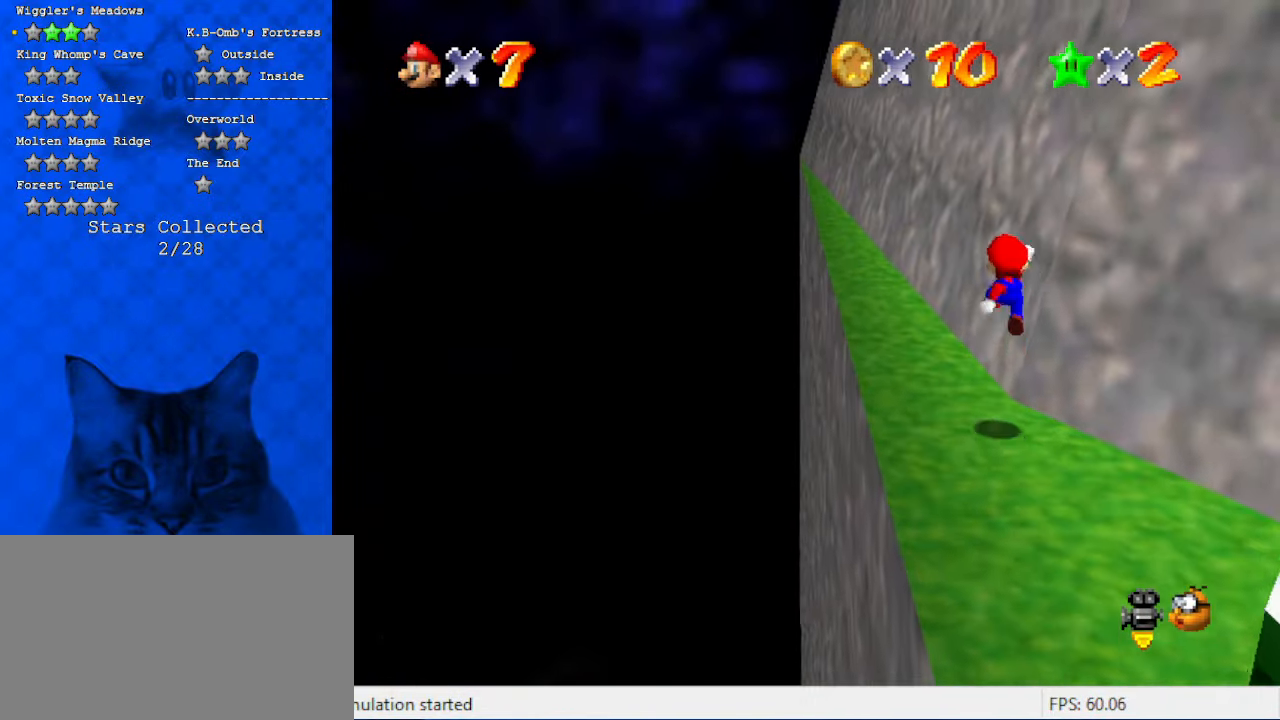
{"keys": ["w"], "events": [[67, "left", "down"], [134, "c", "down"], [234, "up", "up"], [267, "c", "up"], [467, "left", "up"], [500, "w", "down"]]}
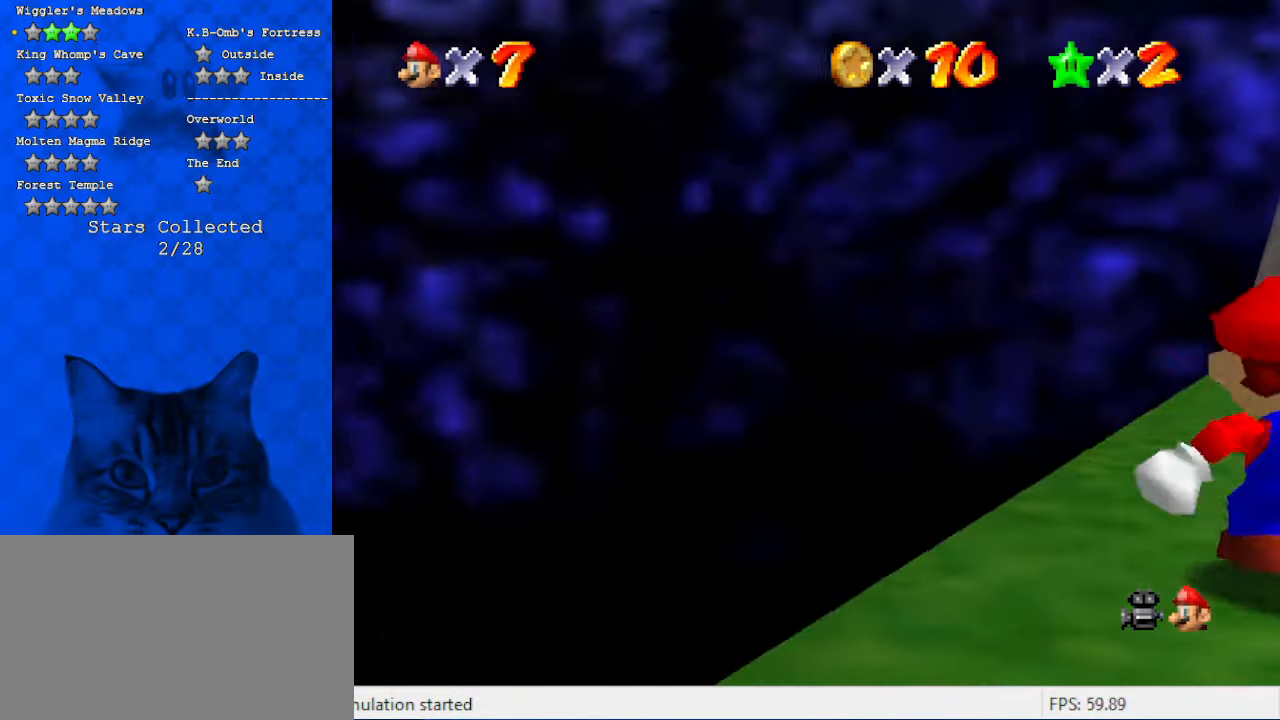
{"keys": [], "events": [[100, "w", "up"], [134, "w", "down"], [334, "w", "up"]]}
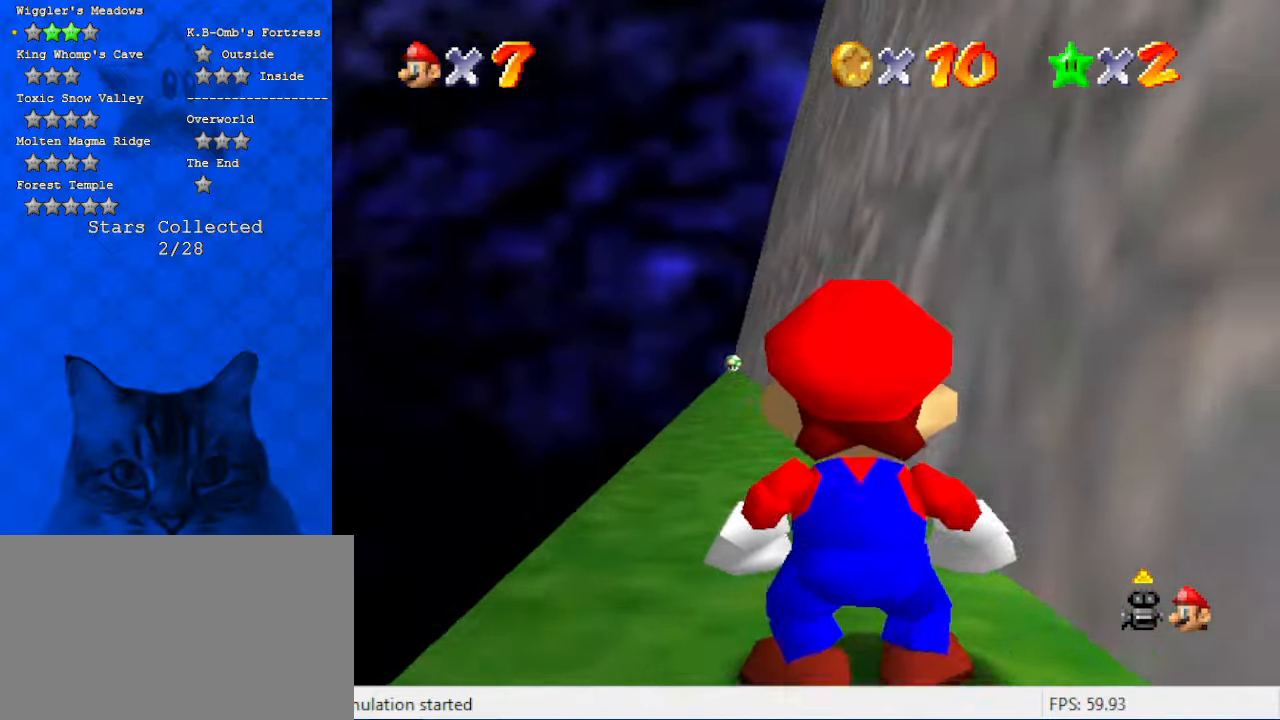
{"keys": ["down"], "events": [[167, "down", "down"]]}
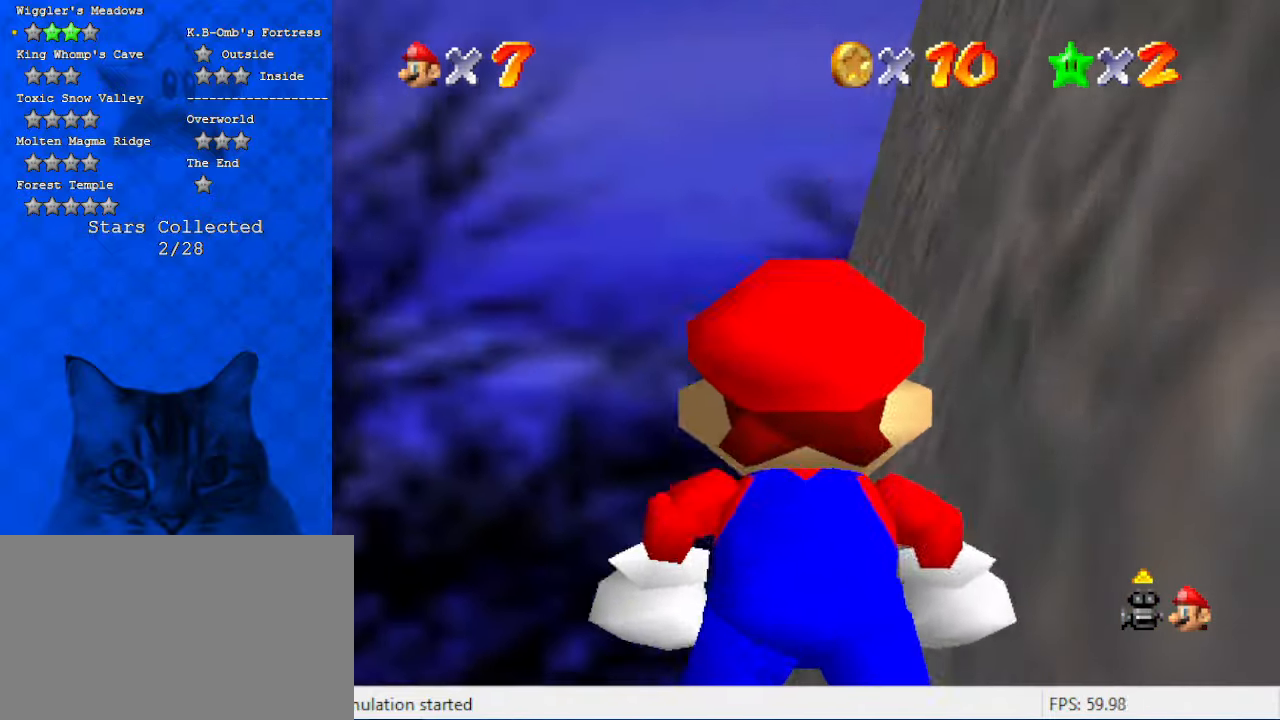
{"keys": ["right"], "events": [[67, "right", "down"], [200, "down", "up"], [267, "right", "up"], [400, "right", "down"]]}
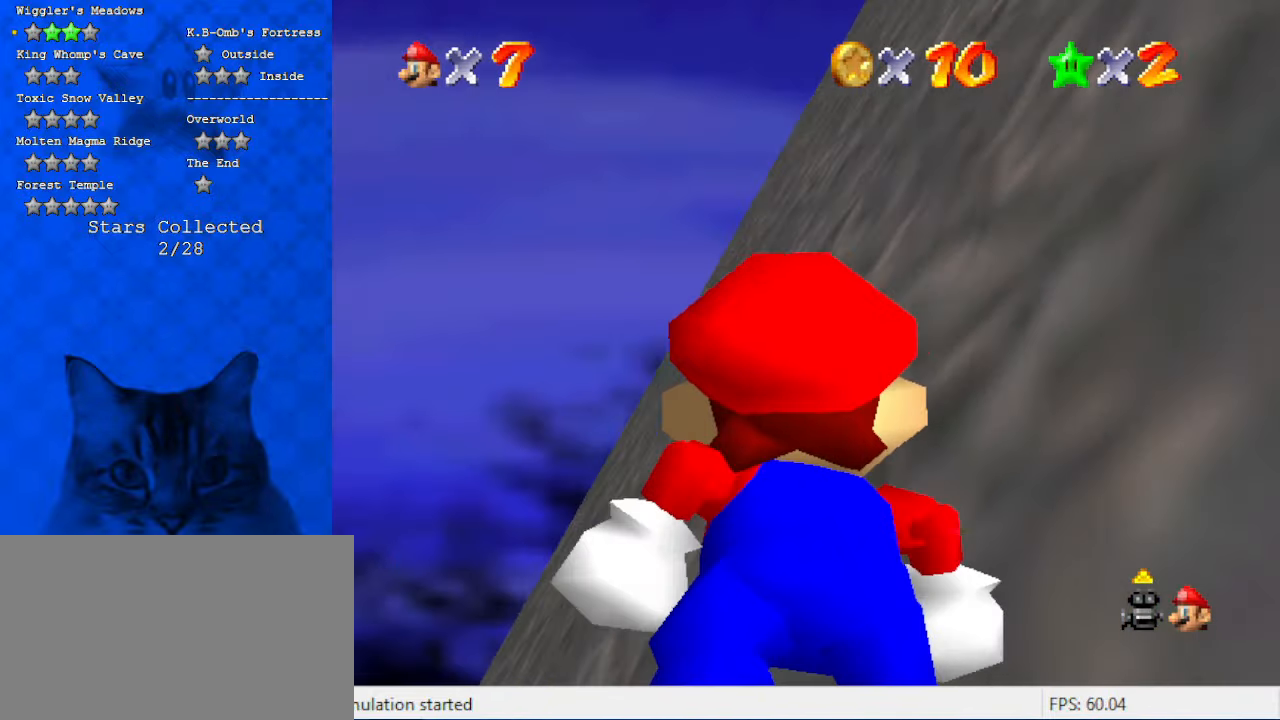
{"keys": [], "events": [[134, "right", "up"], [267, "down", "down"], [334, "left", "down"], [367, "down", "up"], [500, "left", "up"]]}
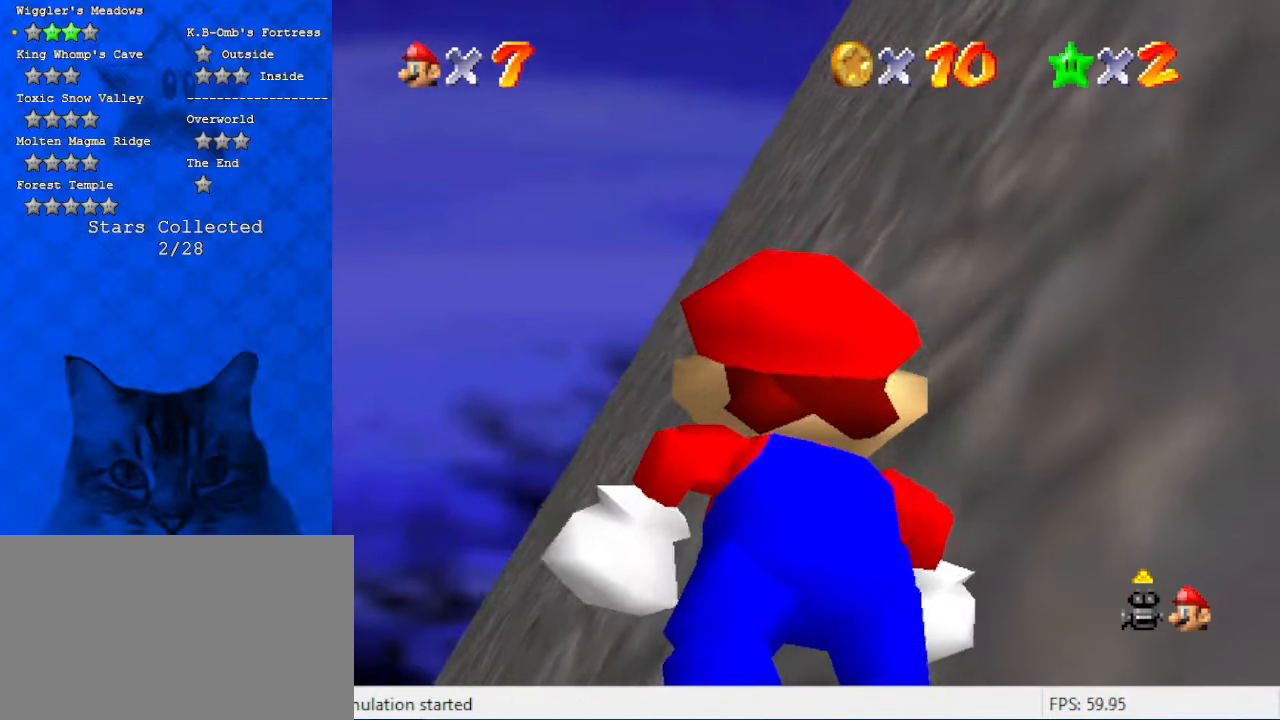
{"keys": ["shift"], "events": [[367, "shift", "down"]]}
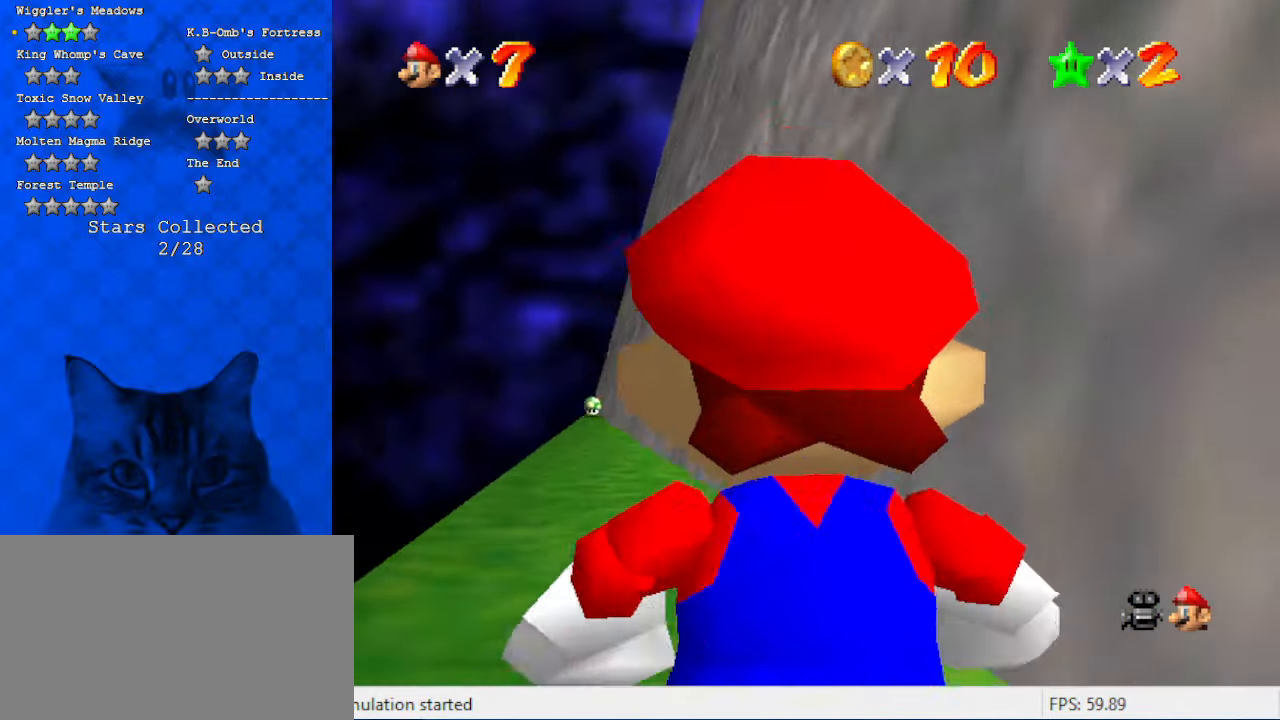
{"keys": ["up"], "events": [[34, "shift", "up"], [167, "s", "down"], [200, "up", "down"], [300, "s", "up"], [334, "left", "down"], [500, "left", "up"]]}
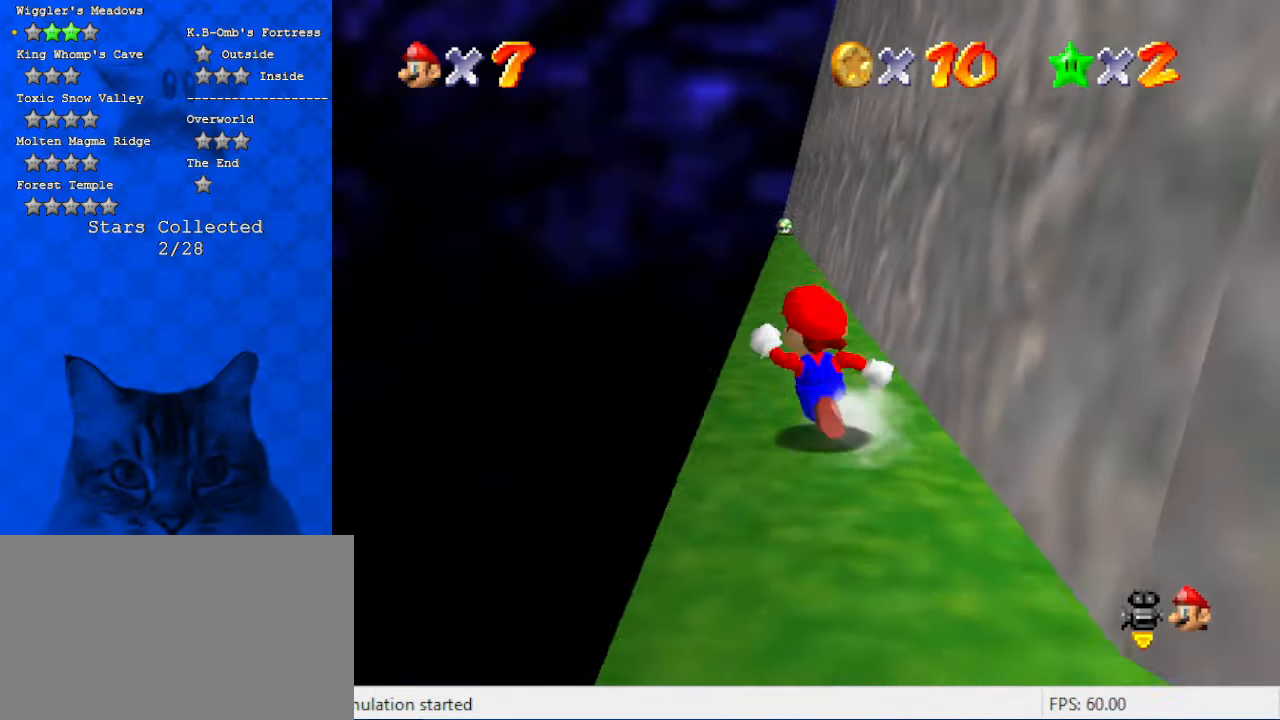
{"keys": ["left", "up"], "events": [[167, "shift", "down"], [300, "shift", "up"], [467, "left", "down"]]}
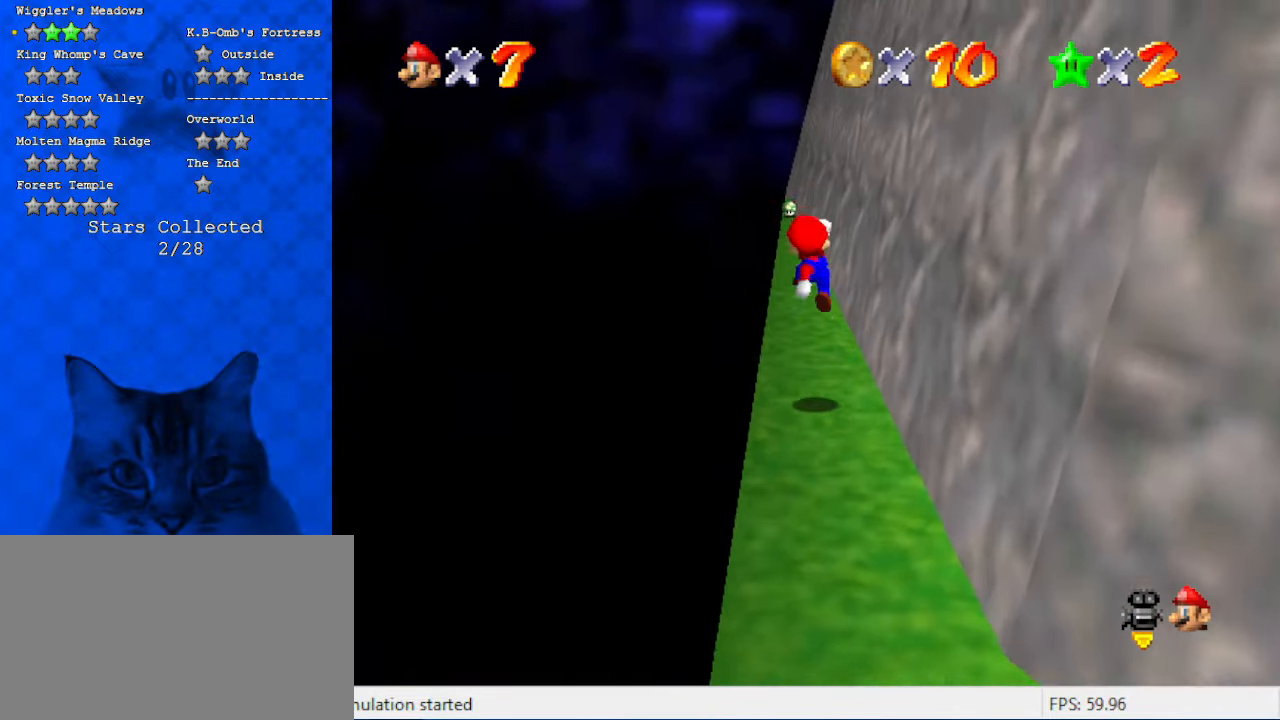
{"keys": ["ctrl", "shift", "up"], "events": [[134, "ctrl", "down"], [134, "left", "up"], [200, "ctrl", "up"], [300, "shift", "down"], [334, "ctrl", "down"]]}
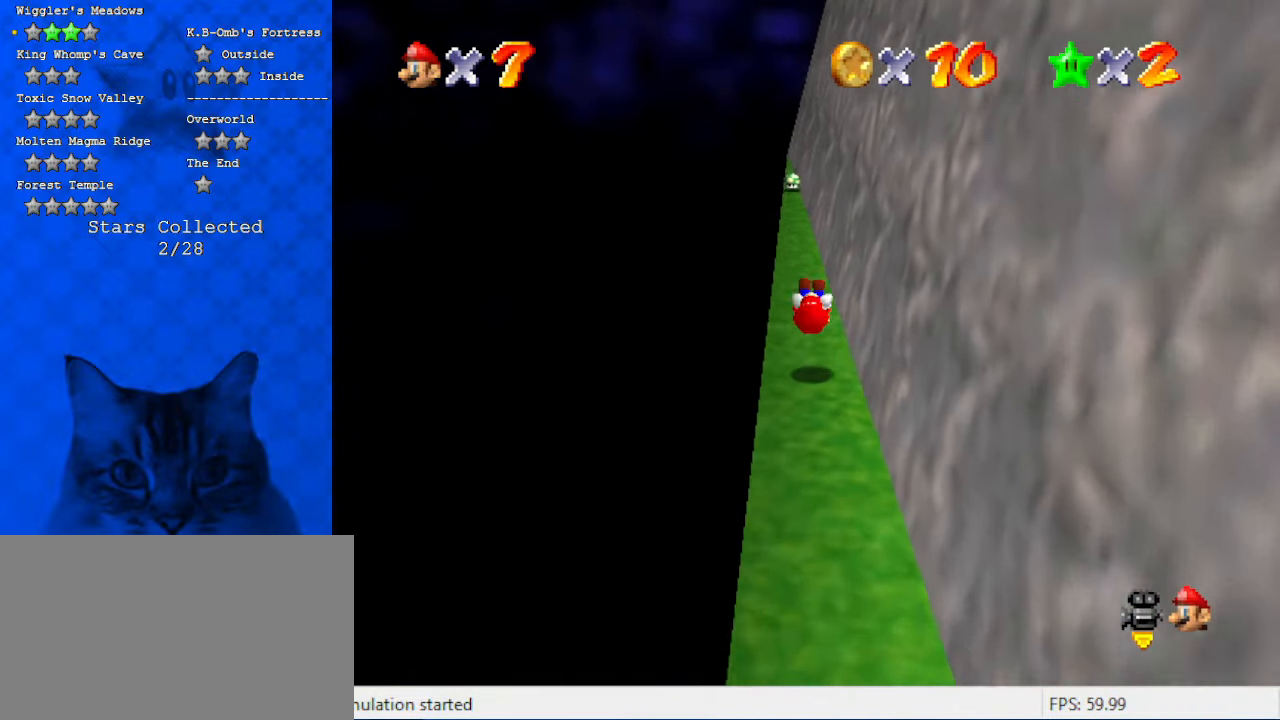
{"keys": ["up"], "events": [[34, "ctrl", "up"], [34, "left", "down"], [67, "shift", "up"], [200, "left", "up"]]}
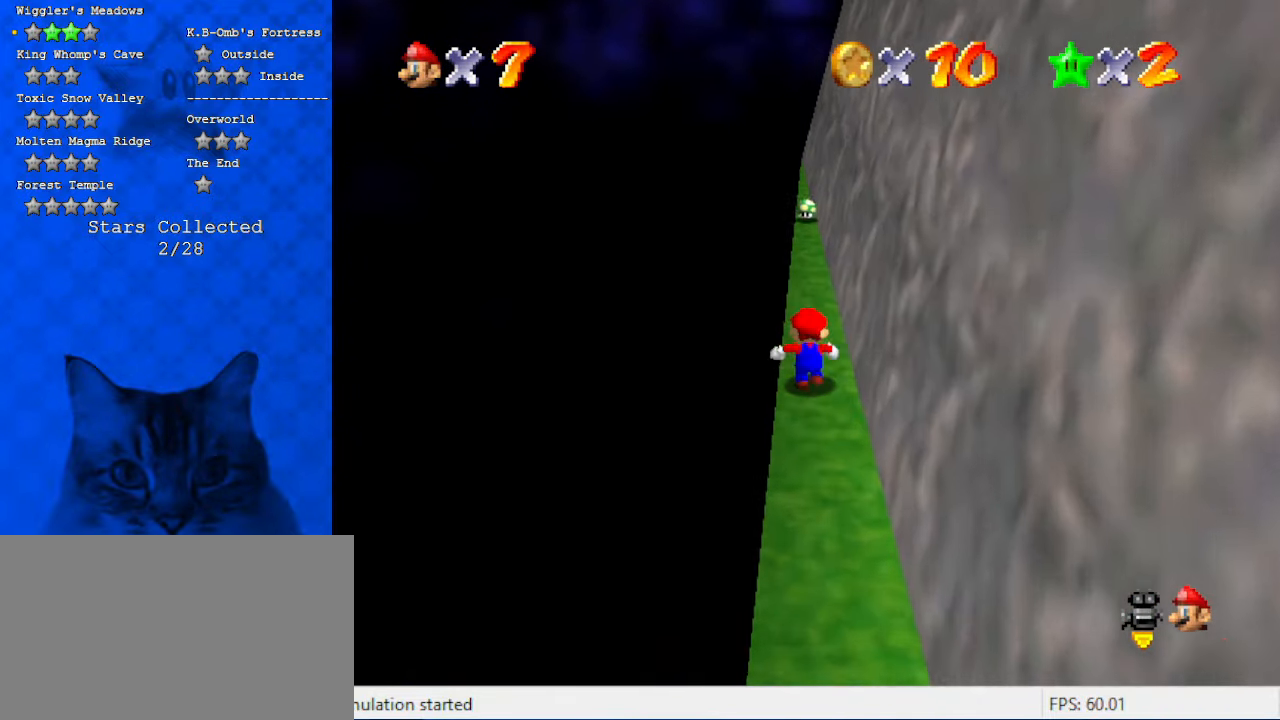
{"keys": ["up"], "events": []}
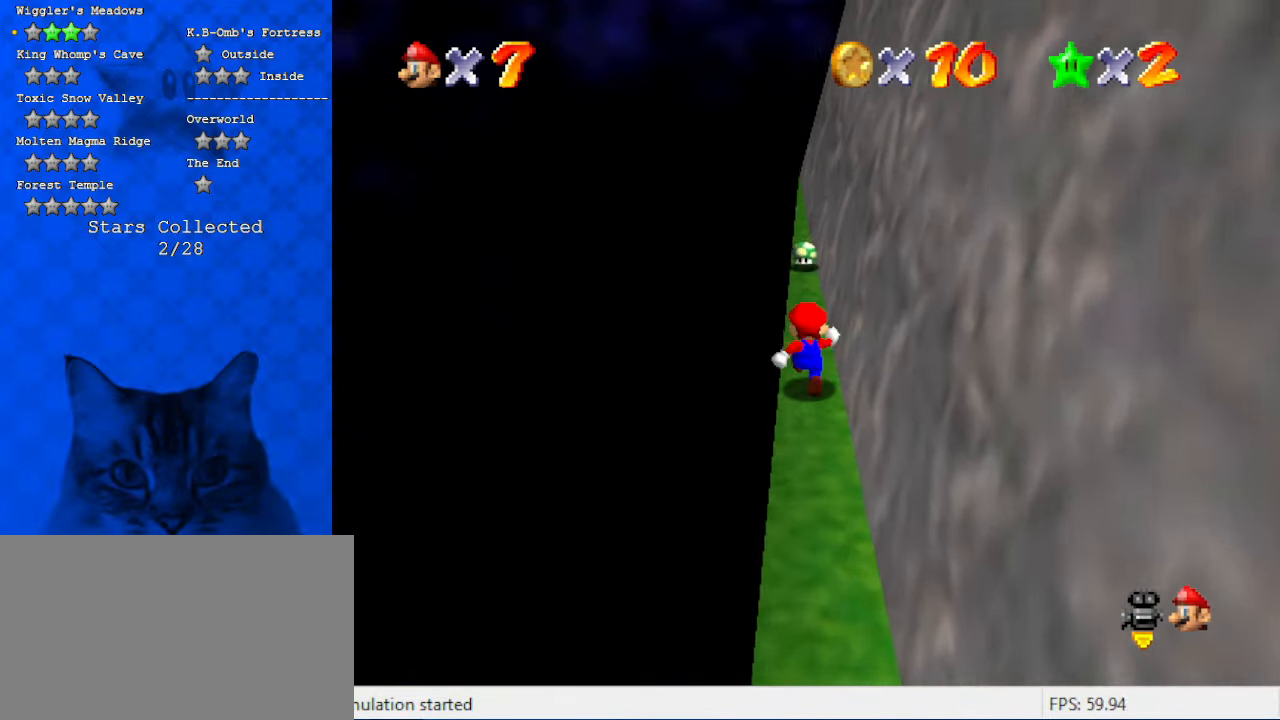
{"keys": ["up"], "events": [[34, "shift", "down"], [167, "left", "down"], [234, "left", "up"], [234, "shift", "up"]]}